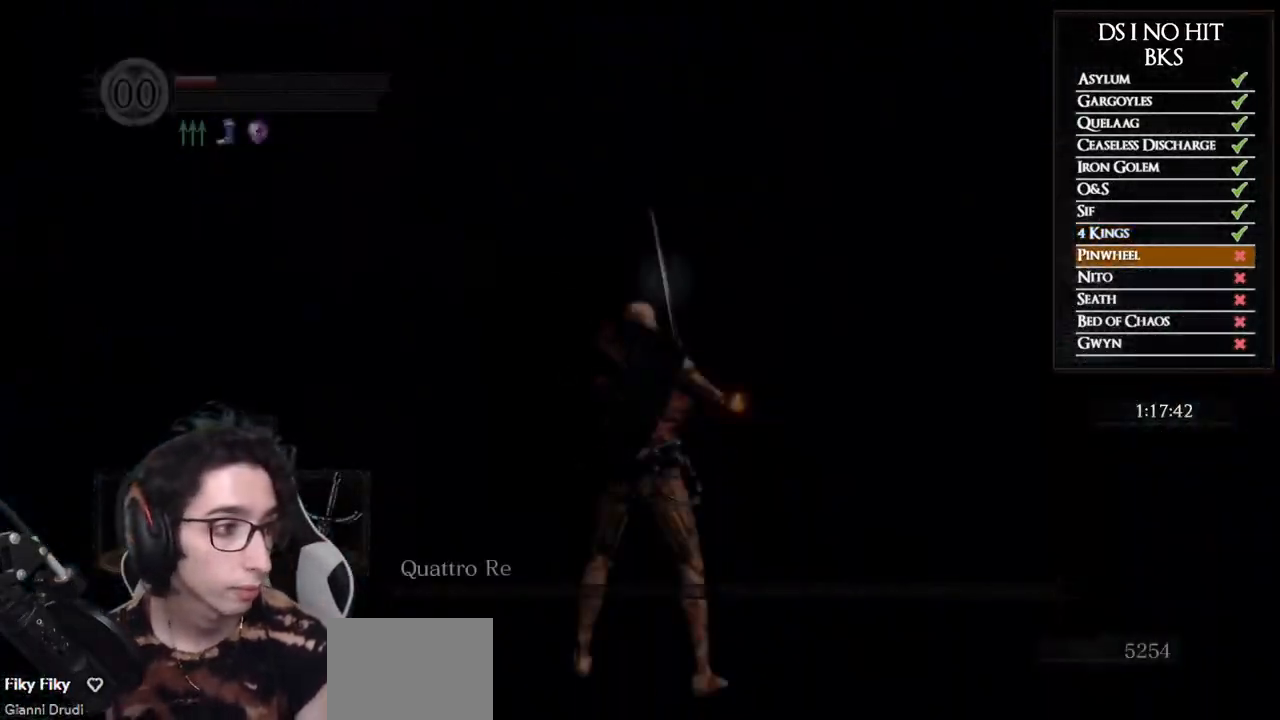
Gameplay with a controller (Xbox layout); each line is a JSON object with the inputs held at the frame after it. "events" lists button and stick changes between this image and that frame as [ms after this image, input, new state], when the widget could be followed in between.
{"buttons": [], "left_stick": "up", "right_stick": "center", "events": [[33, "left_stick", "up-right"], [100, "right_stick", "right"], [417, "left_stick", "up"], [483, "right_stick", "center"]]}
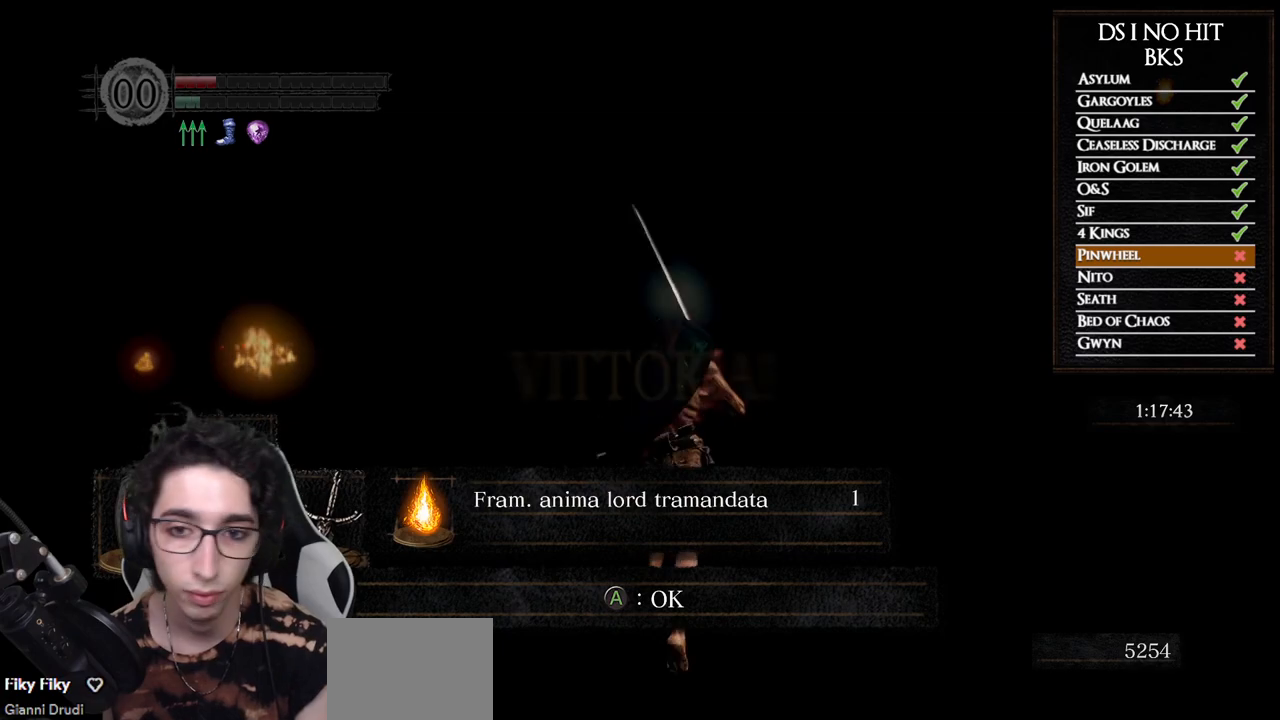
{"buttons": [], "left_stick": "up", "right_stick": "center", "events": [[67, "right_stick", "left"], [117, "right_stick", "down-left"], [250, "right_stick", "center"], [300, "A", "down"], [383, "A", "up"]]}
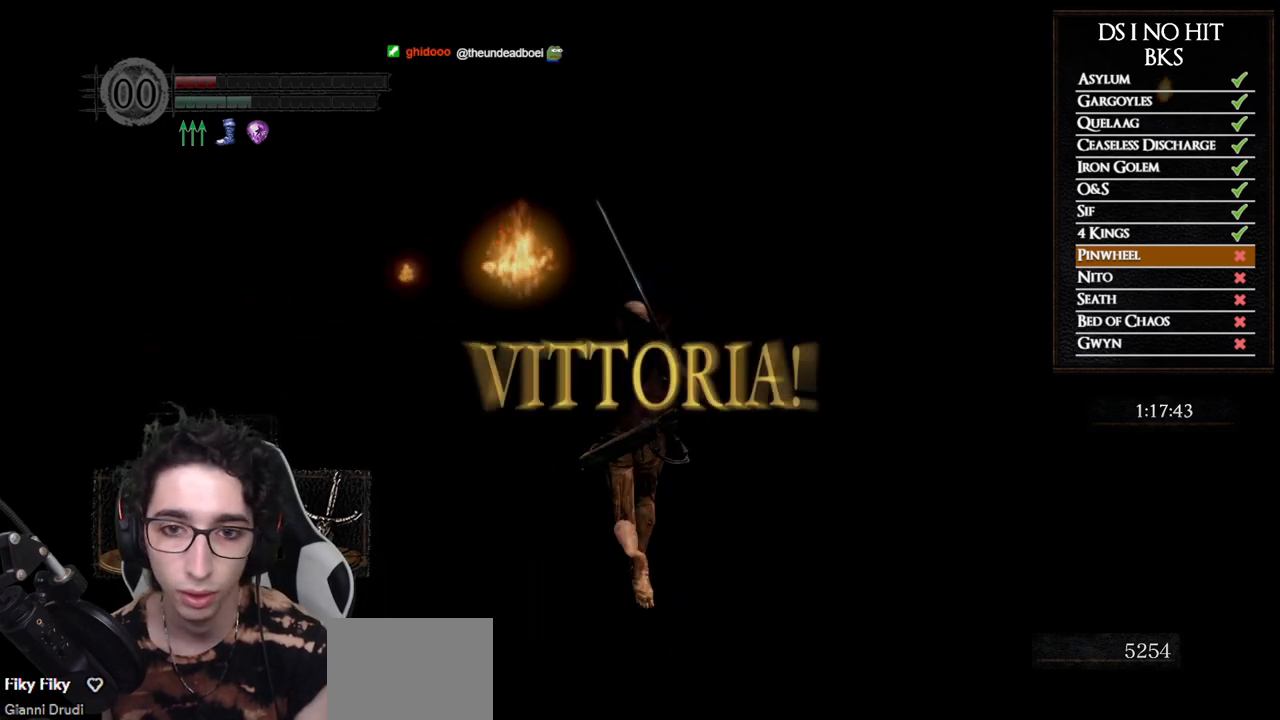
{"buttons": [], "left_stick": "up", "right_stick": "center", "events": [[17, "B", "down"], [500, "B", "up"]]}
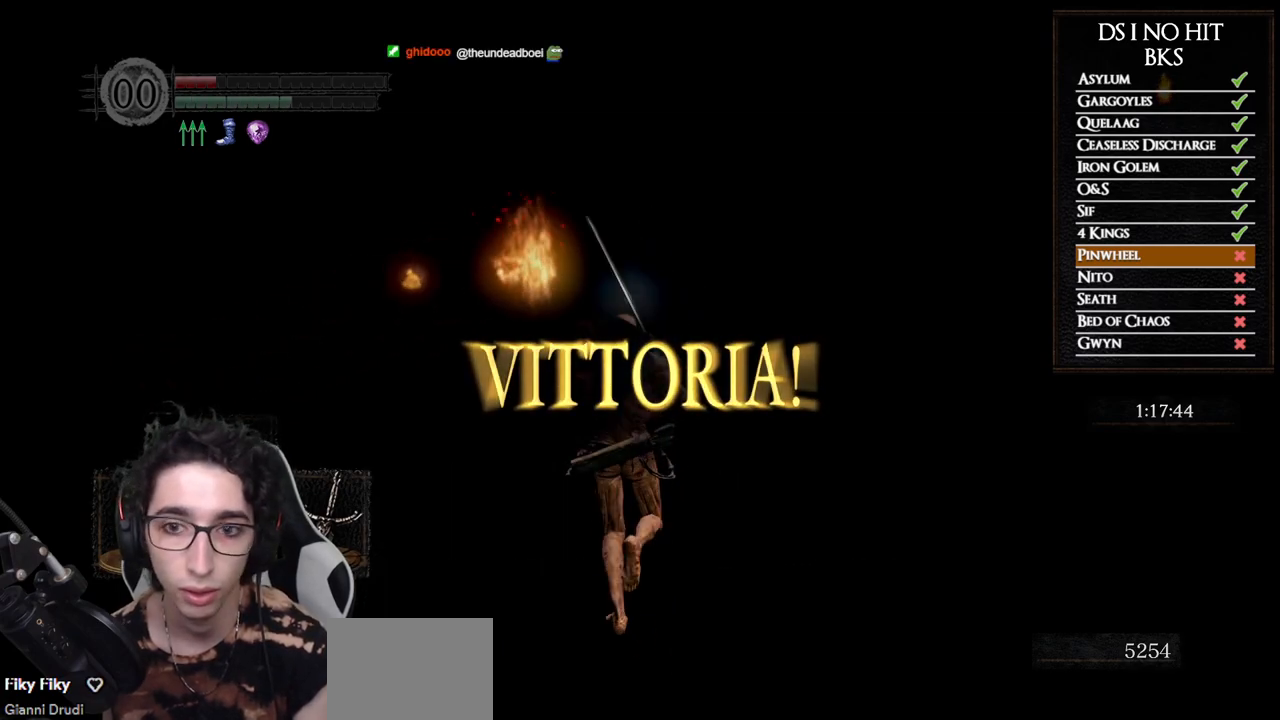
{"buttons": [], "left_stick": "up", "right_stick": "center", "events": [[67, "START", "down"], [167, "START", "up"], [233, "DPAD_RIGHT", "down"], [317, "DPAD_RIGHT", "up"], [383, "A", "down"], [467, "A", "up"]]}
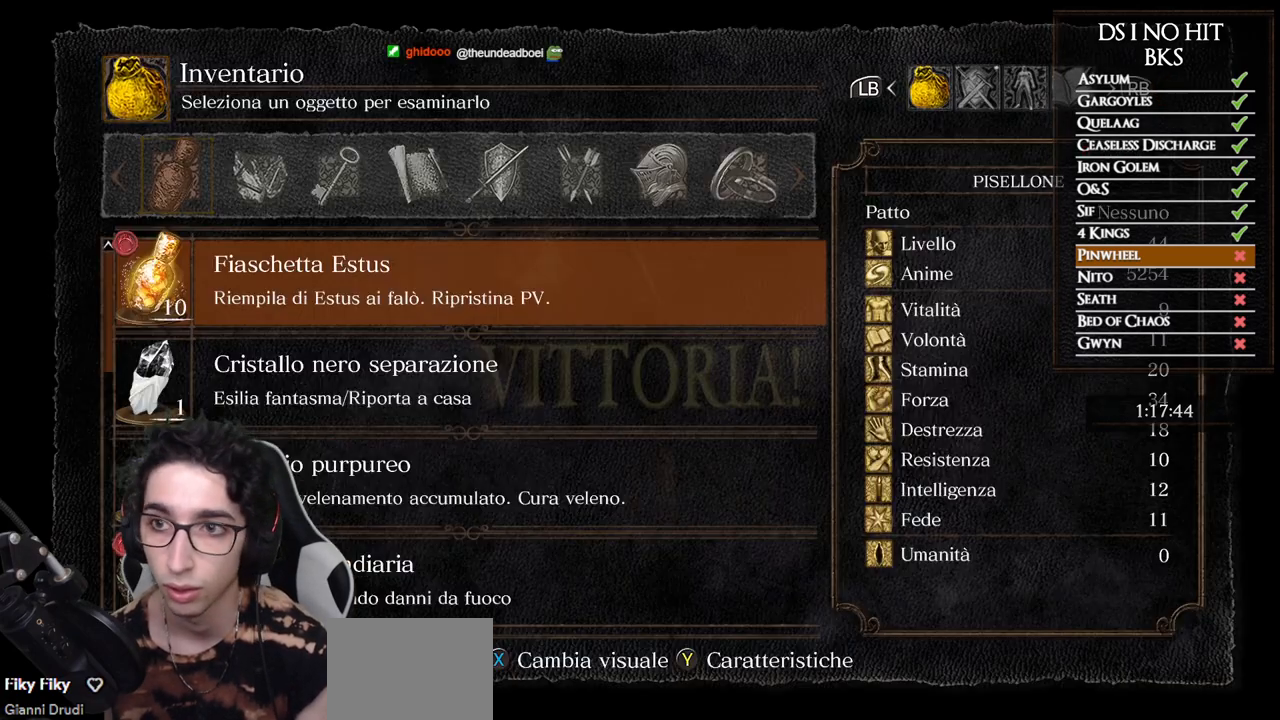
{"buttons": ["DPAD_DOWN"], "left_stick": "up", "right_stick": "center", "events": [[117, "B", "down"], [217, "B", "up"], [233, "DPAD_RIGHT", "down"], [283, "A", "down"], [317, "DPAD_RIGHT", "up"], [367, "A", "up"], [433, "DPAD_DOWN", "down"]]}
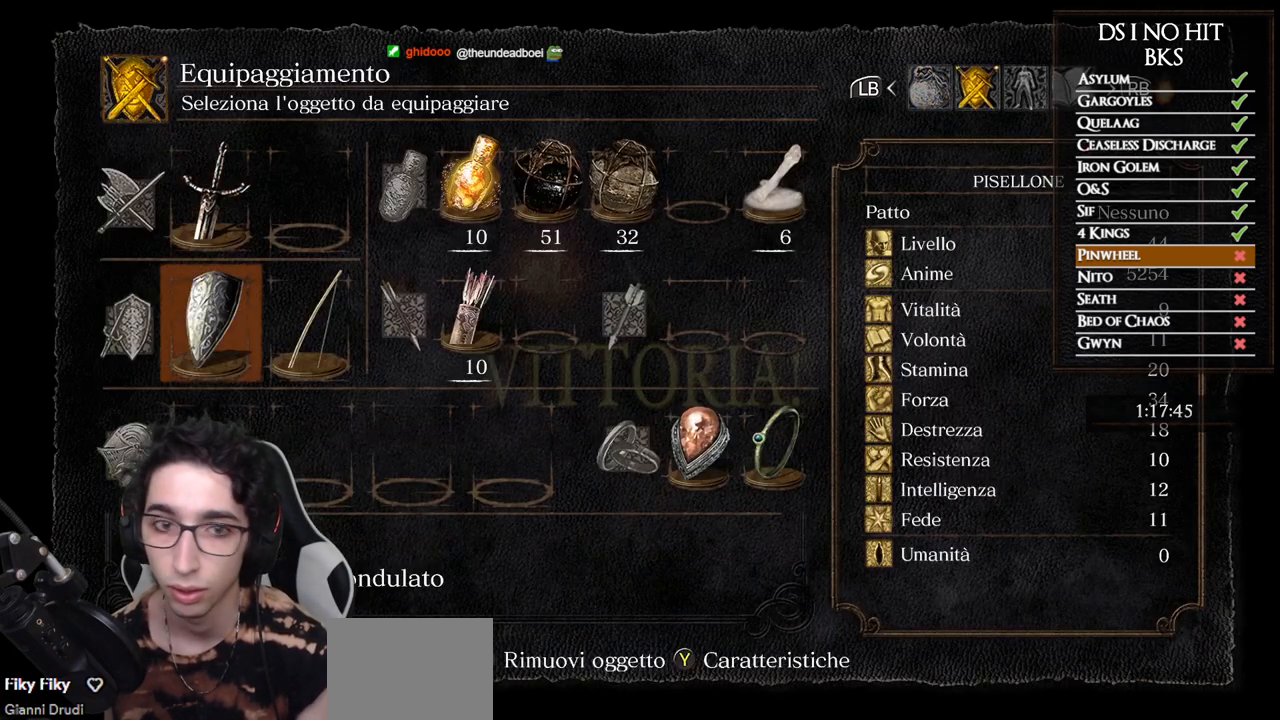
{"buttons": ["A"], "left_stick": "up", "right_stick": "center", "events": [[33, "DPAD_DOWN", "up"], [133, "DPAD_DOWN", "down"], [200, "DPAD_DOWN", "up"], [267, "A", "down"], [367, "A", "up"], [500, "A", "down"]]}
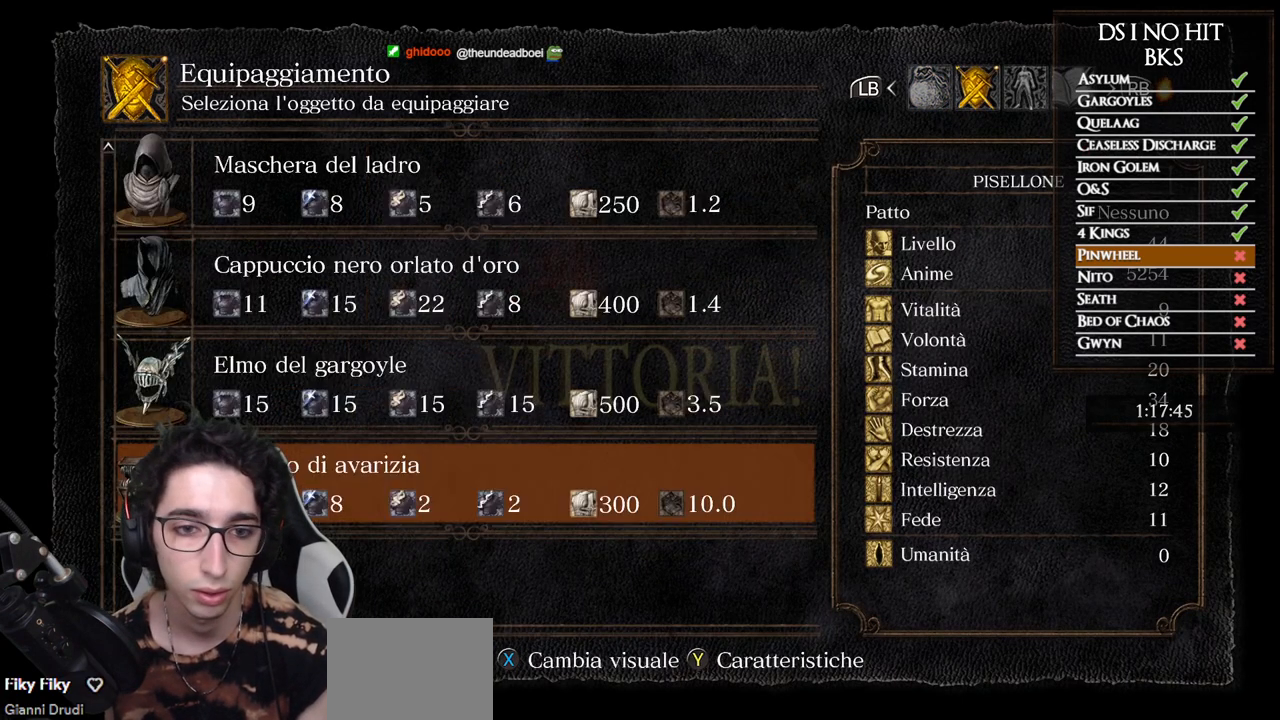
{"buttons": [], "left_stick": "up", "right_stick": "center", "events": [[83, "A", "up"], [183, "B", "down"], [250, "B", "up"], [317, "B", "down"], [400, "B", "up"]]}
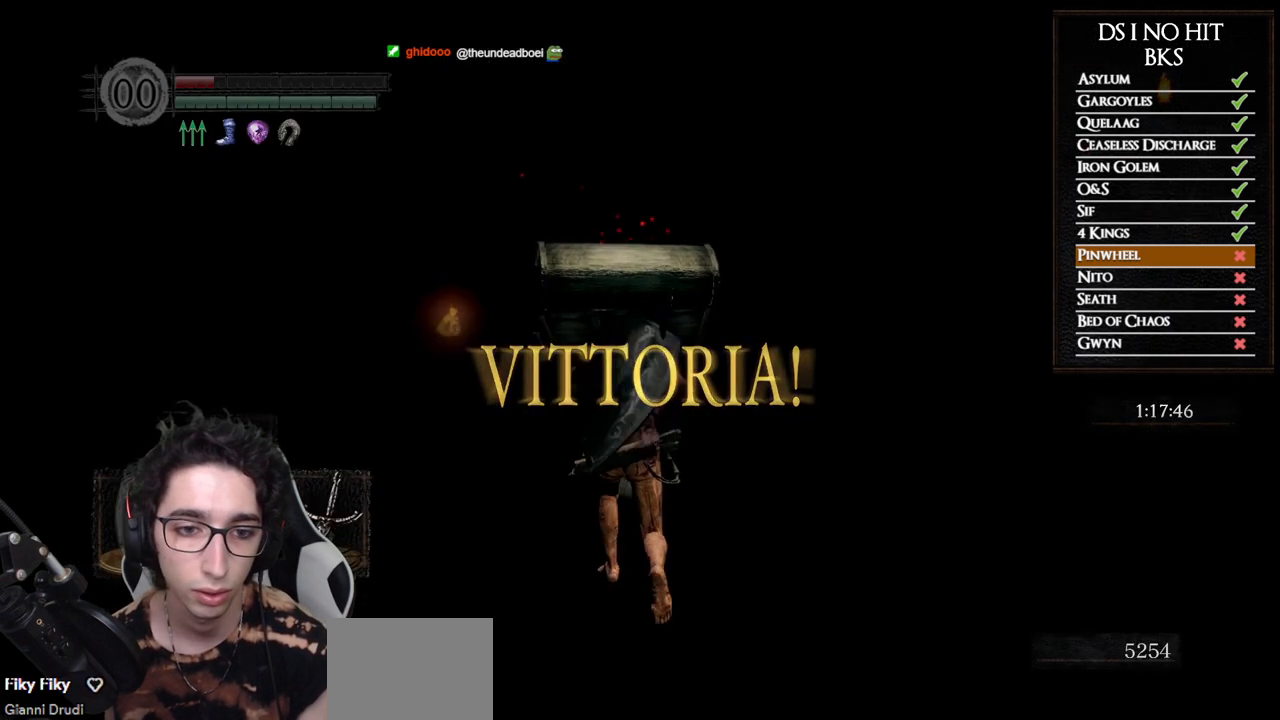
{"buttons": ["X"], "left_stick": "up", "right_stick": "center", "events": [[17, "DPAD_DOWN", "down"], [117, "DPAD_DOWN", "up"], [483, "X", "down"]]}
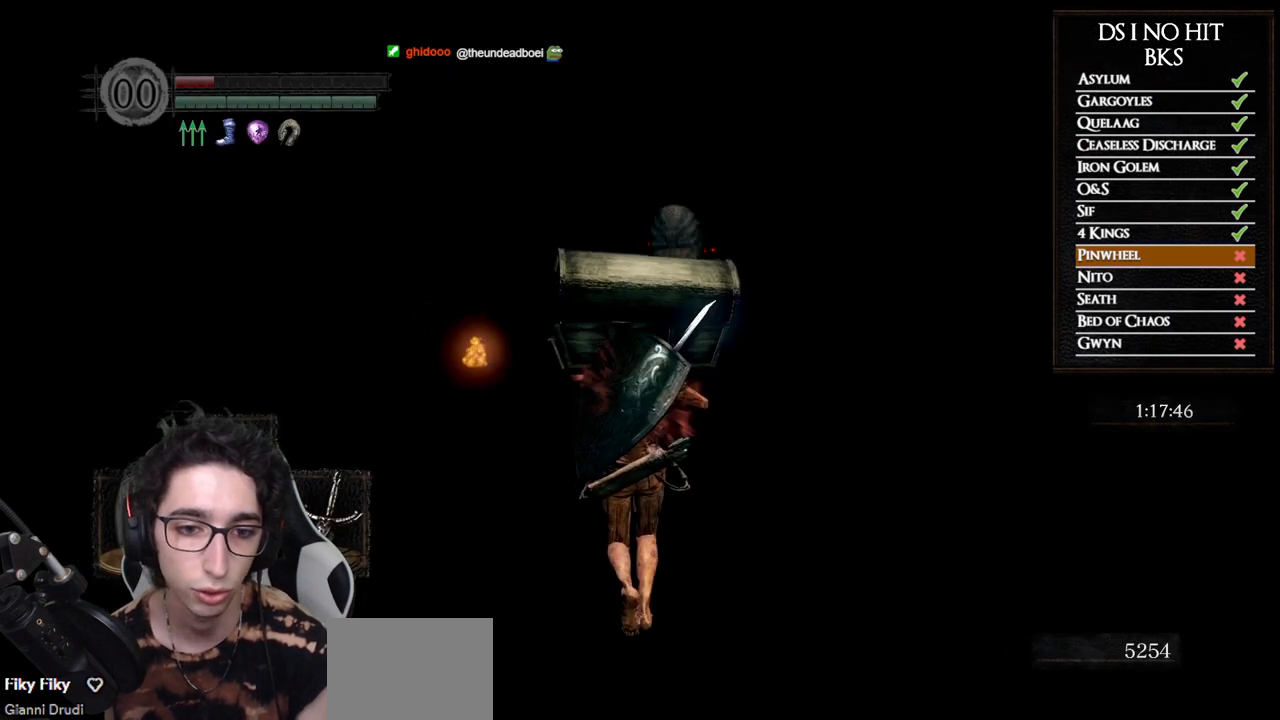
{"buttons": [], "left_stick": "up", "right_stick": "center", "events": [[67, "X", "up"], [117, "X", "down"], [200, "X", "up"], [333, "right_stick", "down"], [467, "right_stick", "center"]]}
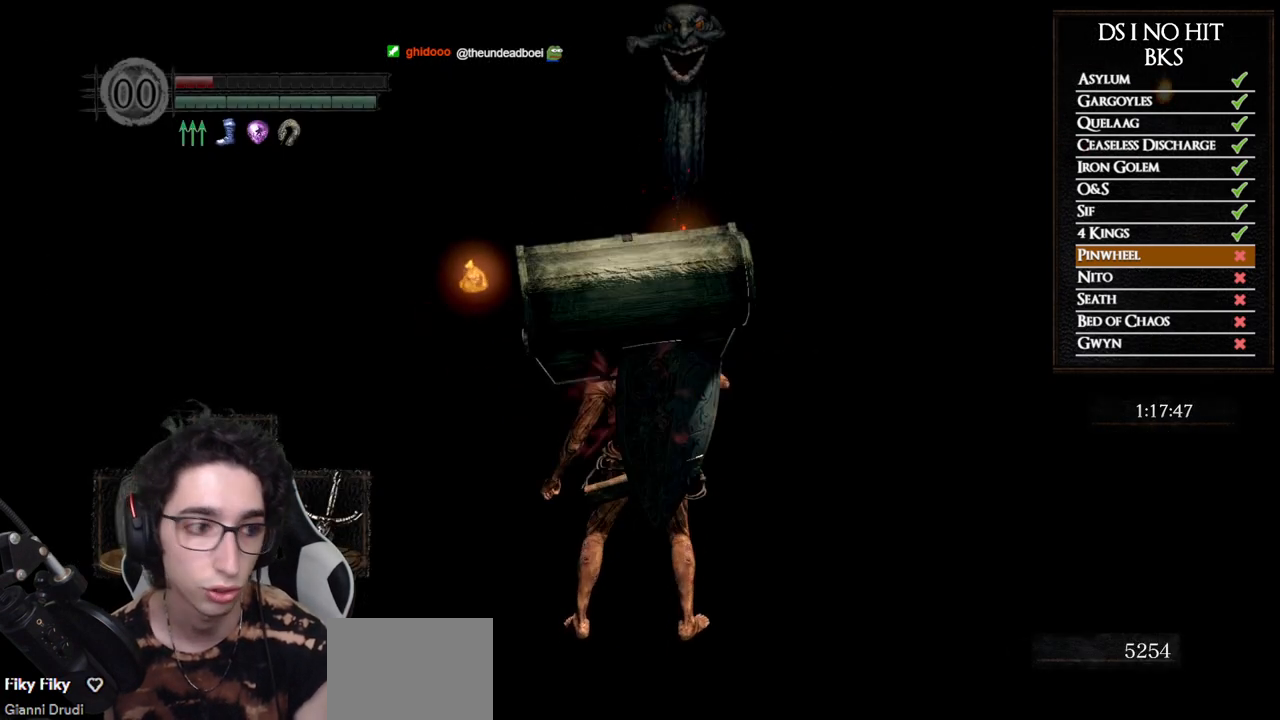
{"buttons": [], "left_stick": "up", "right_stick": "center", "events": []}
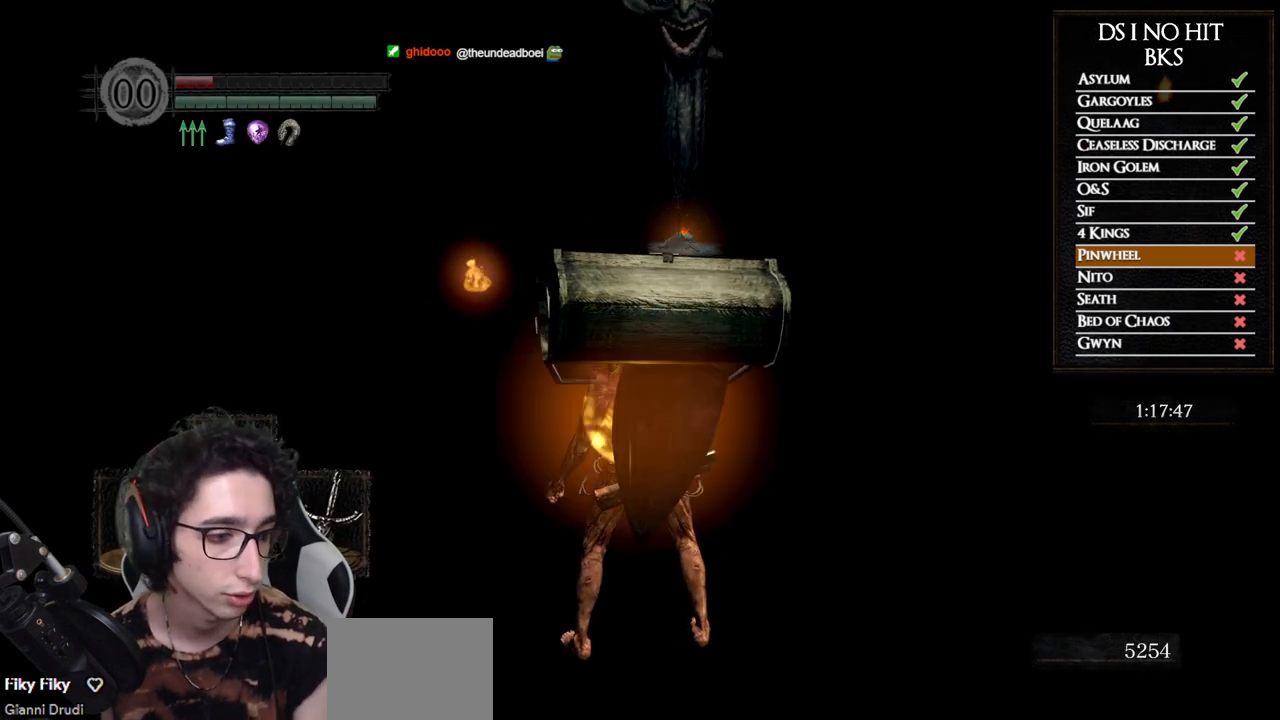
{"buttons": [], "left_stick": "up", "right_stick": "left", "events": [[400, "right_stick", "left"]]}
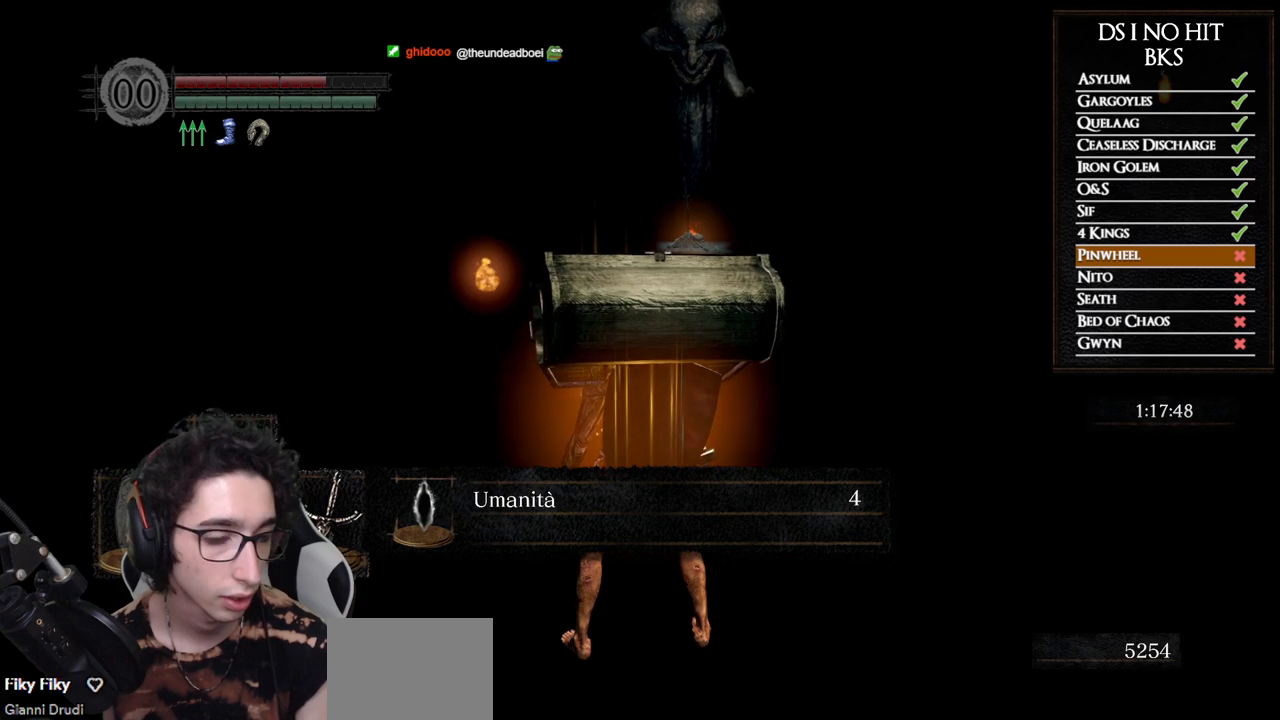
{"buttons": ["B"], "left_stick": "up", "right_stick": "center", "events": [[33, "right_stick", "center"], [133, "B", "down"]]}
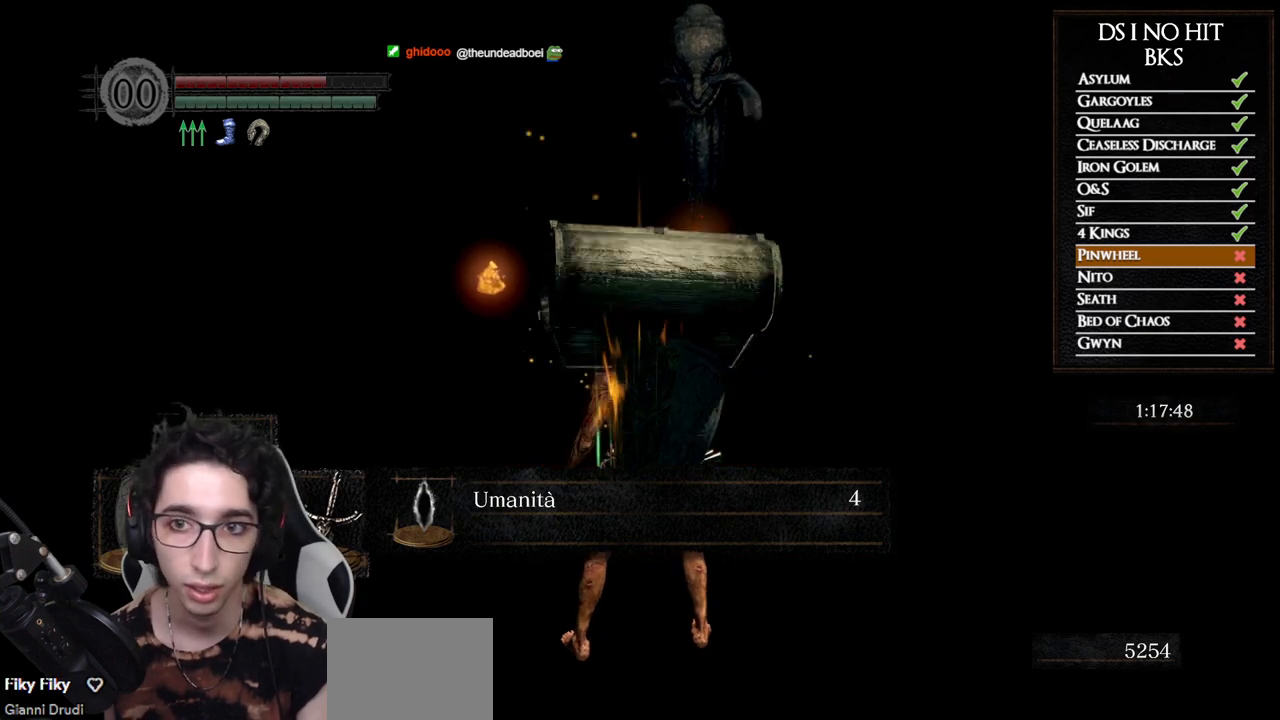
{"buttons": ["B"], "left_stick": "up", "right_stick": "center", "events": []}
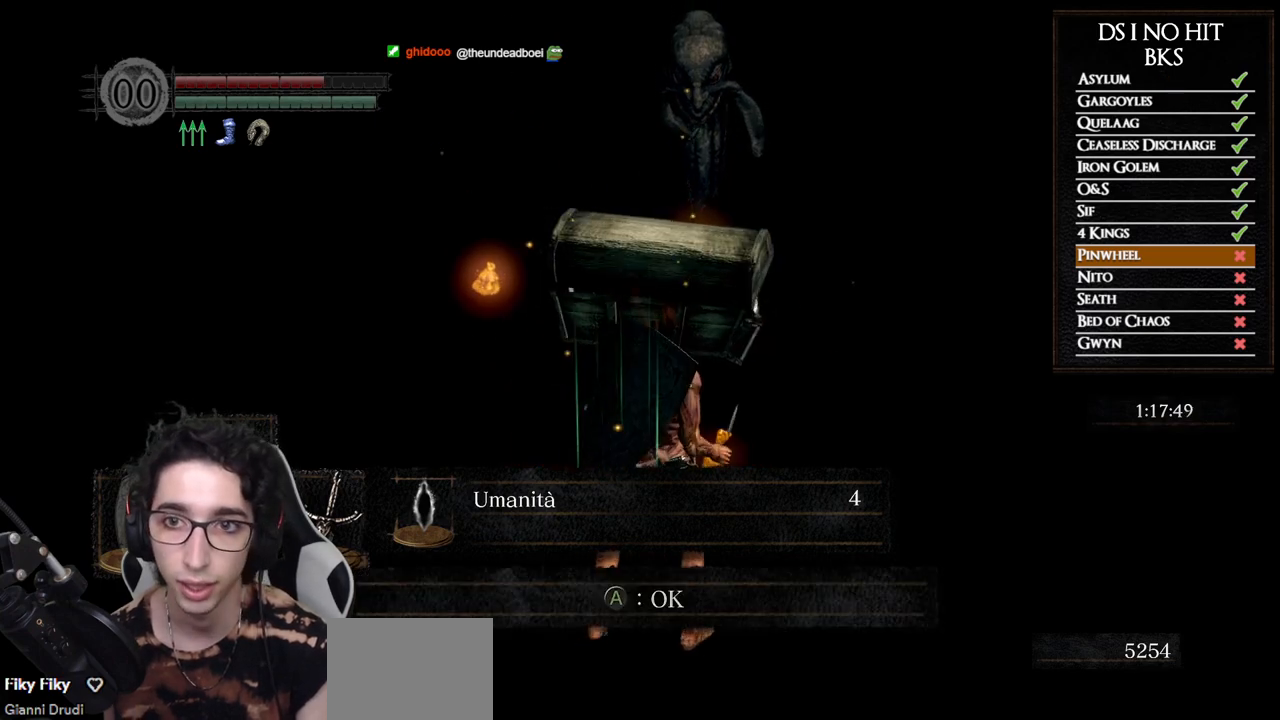
{"buttons": ["B"], "left_stick": "up", "right_stick": "center", "events": [[83, "A", "down"], [183, "A", "up"]]}
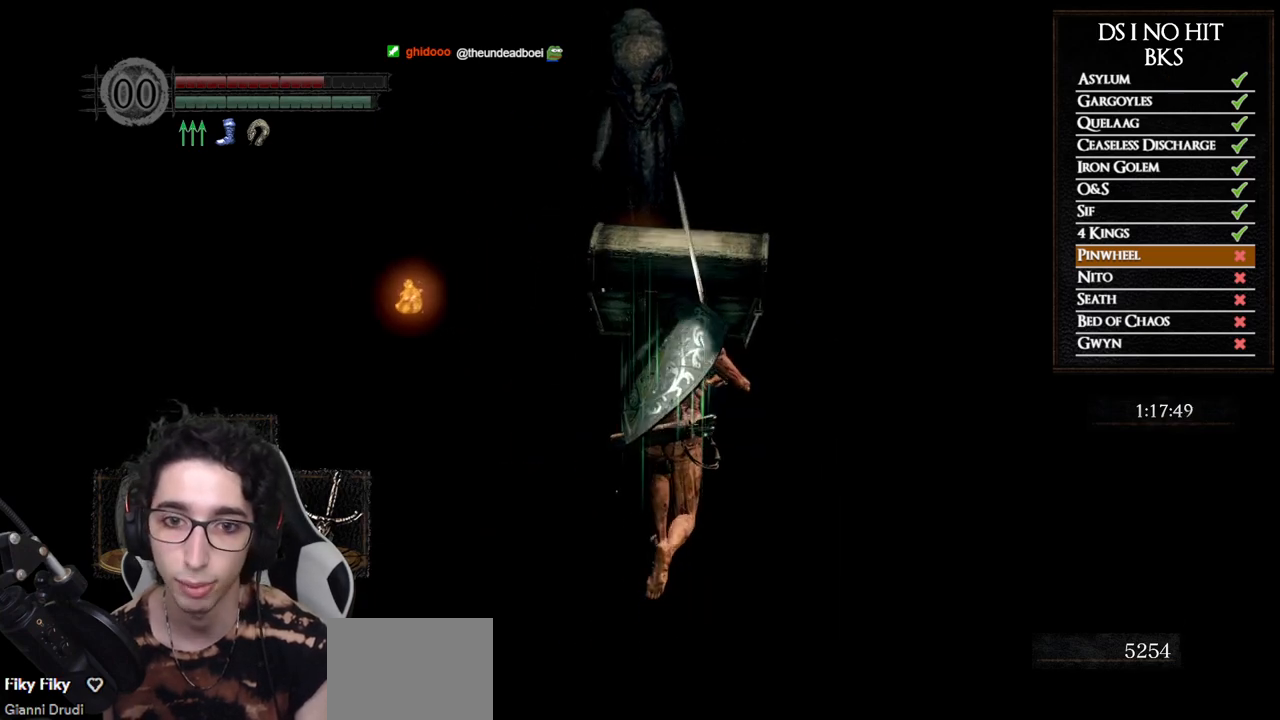
{"buttons": ["B"], "left_stick": "up", "right_stick": "center", "events": []}
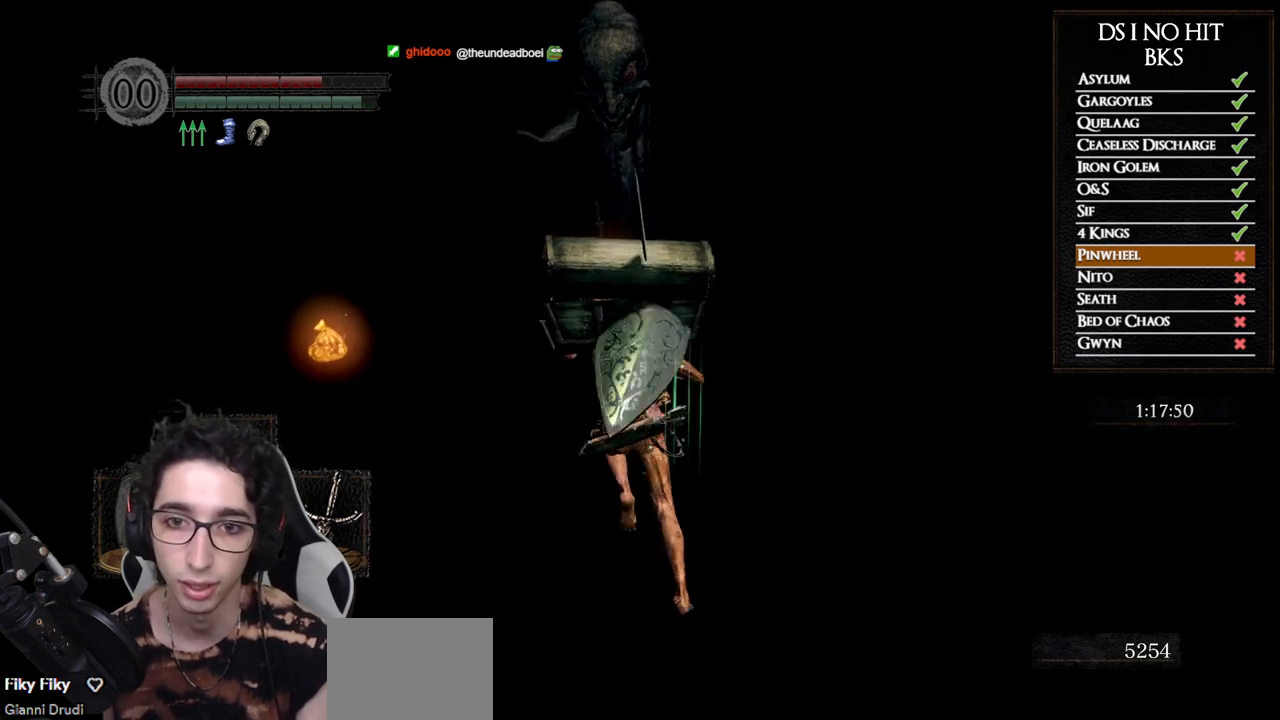
{"buttons": ["B"], "left_stick": "up-left", "right_stick": "center", "events": [[100, "left_stick", "up-left"]]}
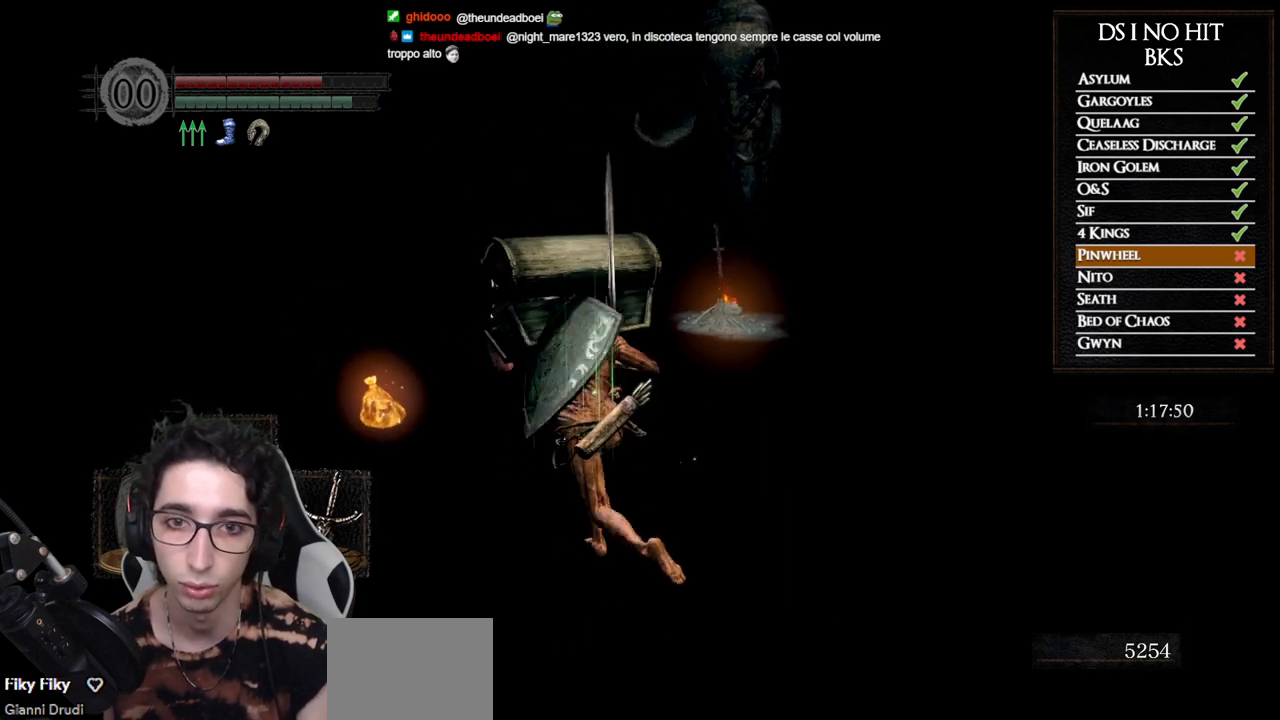
{"buttons": ["A"], "left_stick": "up-left", "right_stick": "center", "events": [[400, "B", "up"], [500, "A", "down"]]}
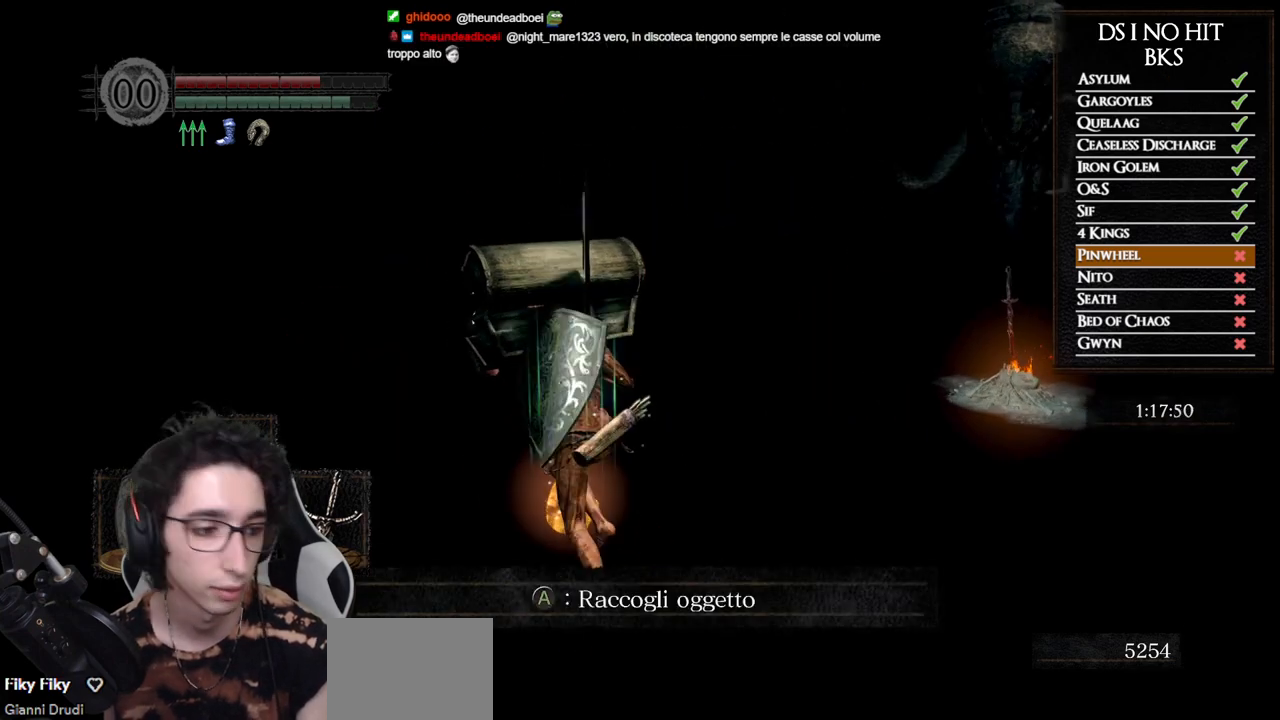
{"buttons": [], "left_stick": "up", "right_stick": "center", "events": [[50, "A", "up"], [100, "left_stick", "center"], [133, "A", "down"], [200, "A", "up"], [267, "A", "down"], [350, "A", "up"], [350, "left_stick", "up"], [417, "A", "down"], [483, "A", "up"]]}
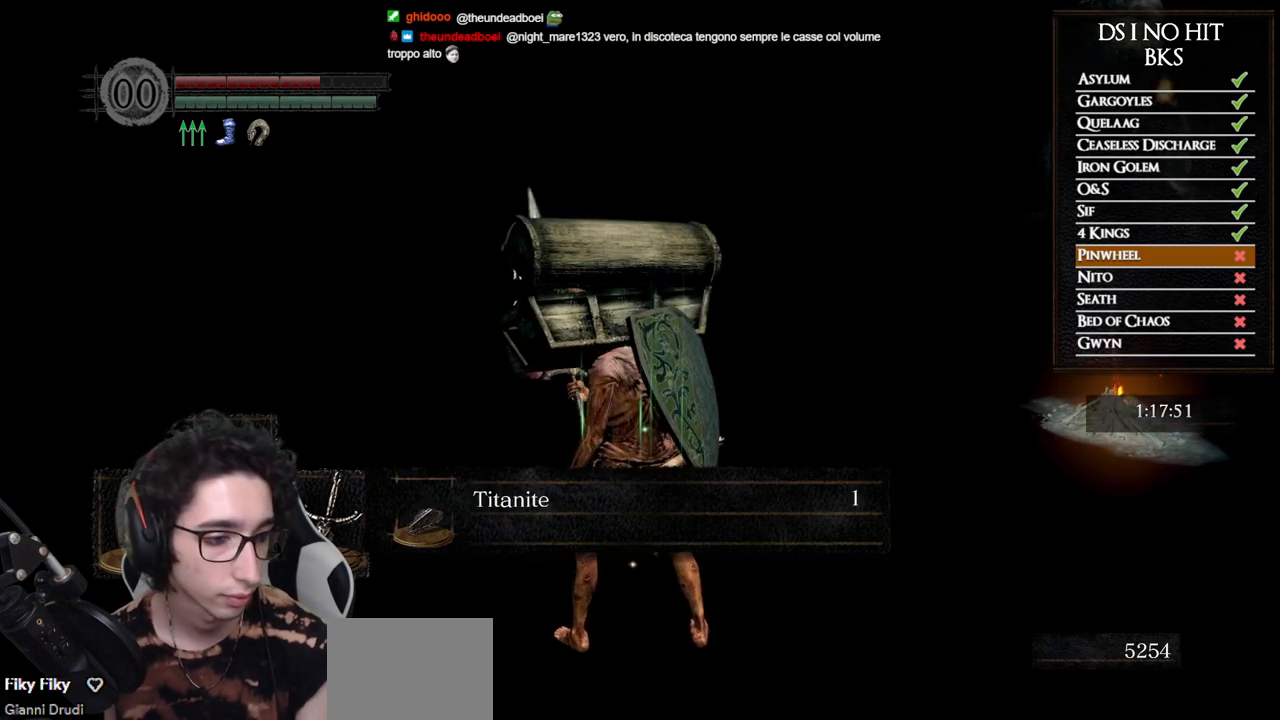
{"buttons": ["B"], "left_stick": "up", "right_stick": "center", "events": [[50, "A", "down"], [133, "A", "up"], [183, "A", "down"], [250, "A", "up"], [367, "right_stick", "down-right"], [467, "right_stick", "center"], [500, "B", "down"]]}
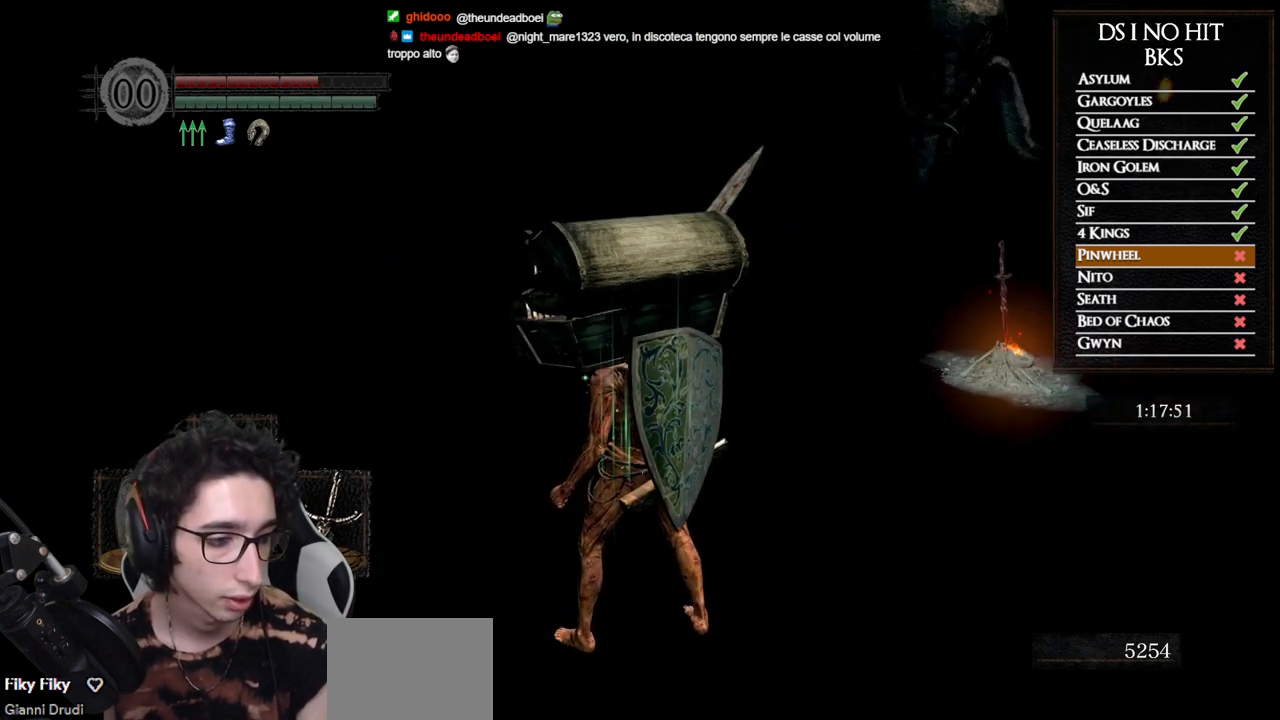
{"buttons": ["B"], "left_stick": "up", "right_stick": "center", "events": []}
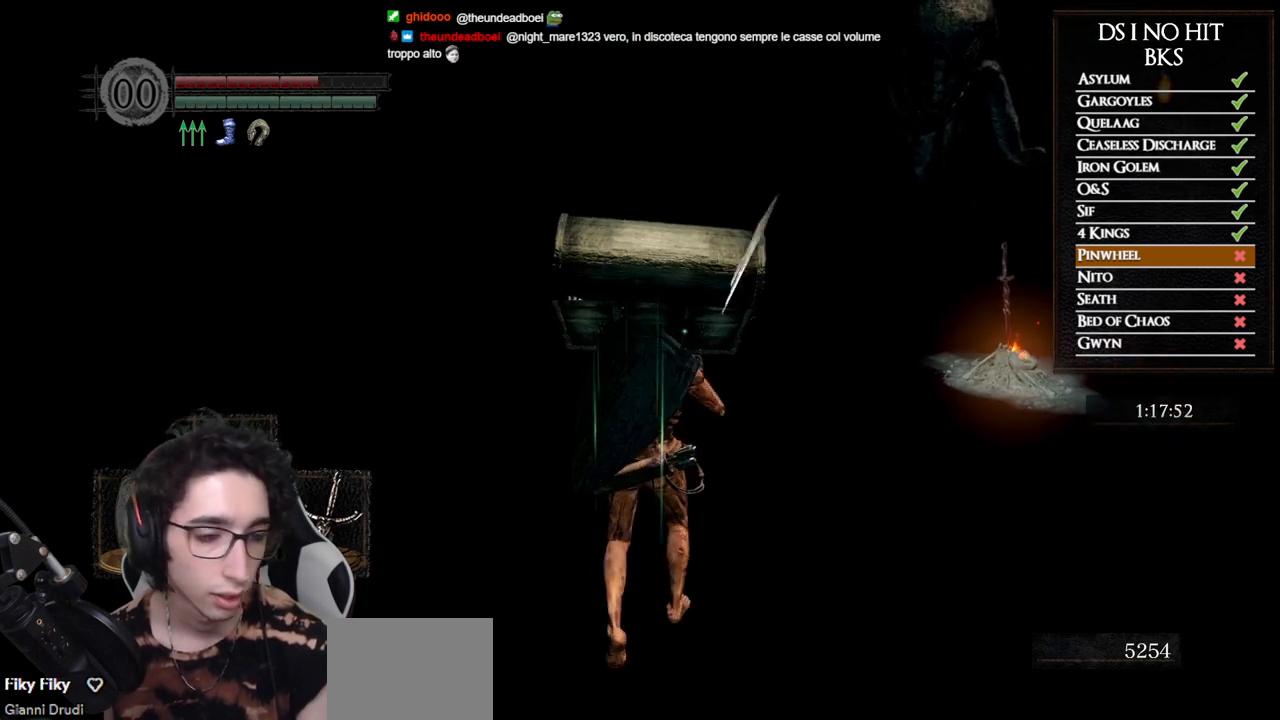
{"buttons": ["B"], "left_stick": "up", "right_stick": "center", "events": []}
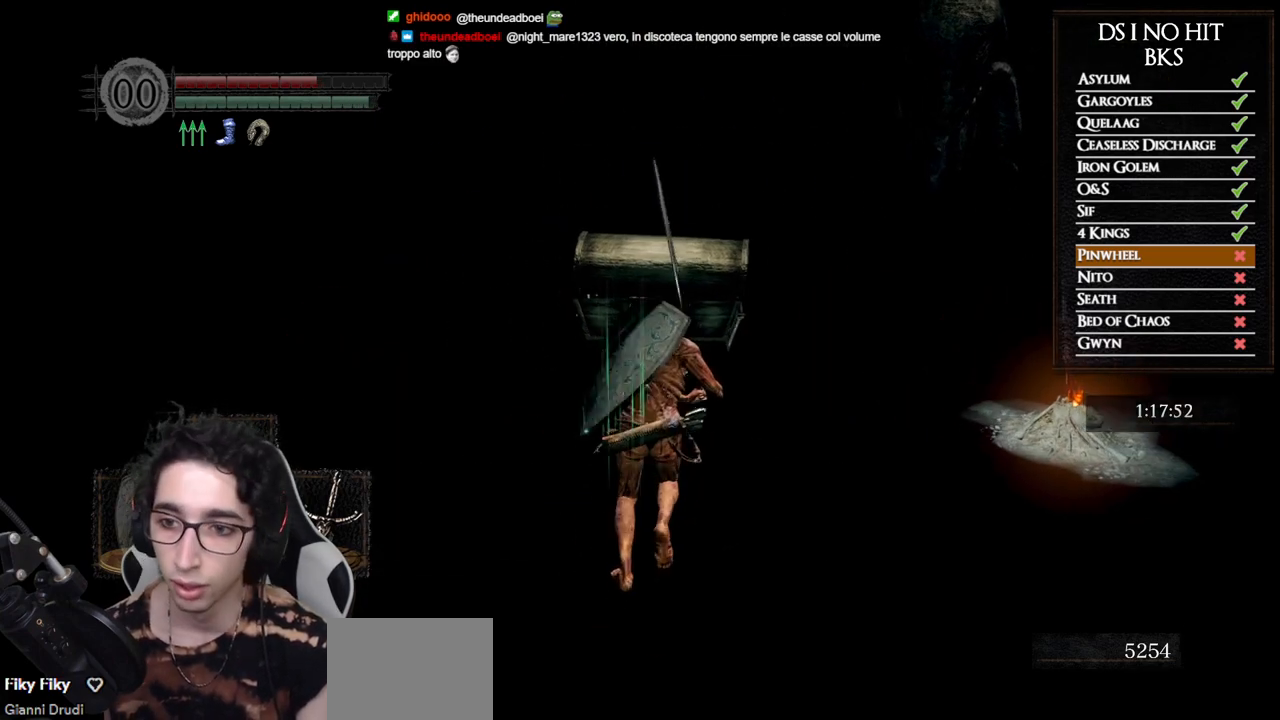
{"buttons": ["B"], "left_stick": "up", "right_stick": "center", "events": []}
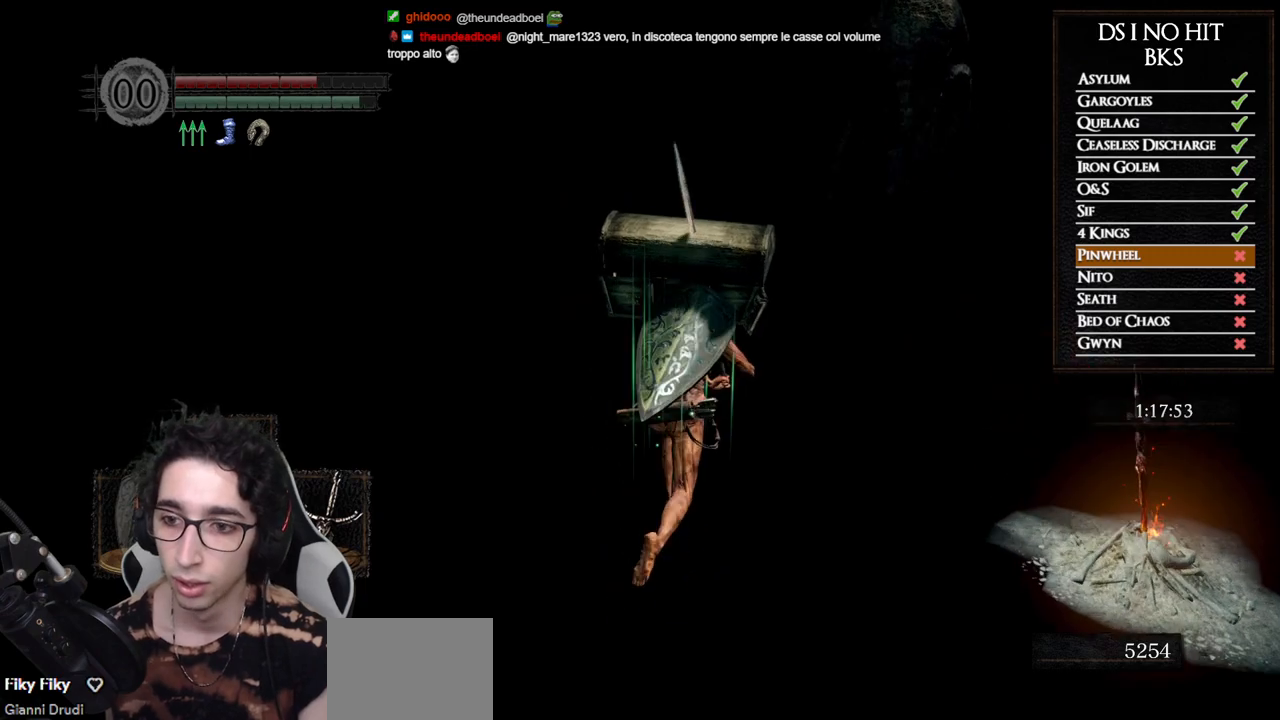
{"buttons": [], "left_stick": "right", "right_stick": "center", "events": [[67, "left_stick", "up-right"], [233, "left_stick", "right"], [283, "B", "up"], [383, "A", "down"], [433, "A", "up"]]}
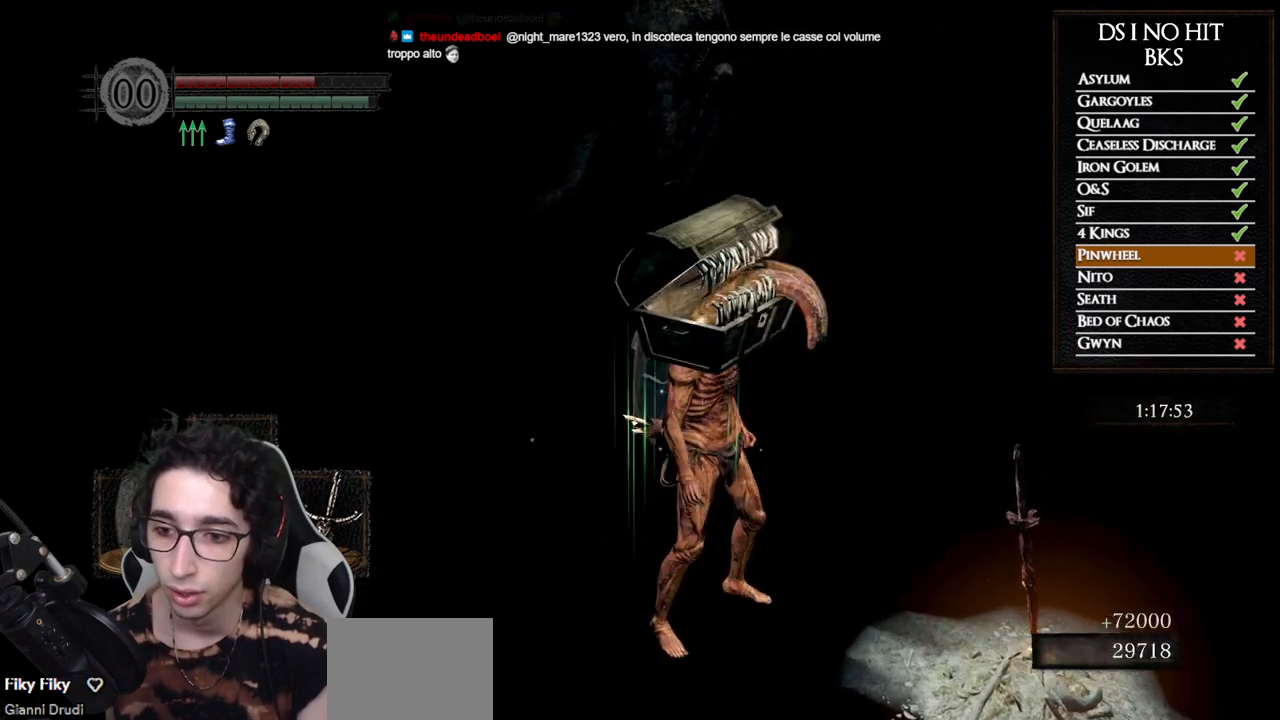
{"buttons": [], "left_stick": "up", "right_stick": "center", "events": [[33, "A", "down"], [50, "left_stick", "center"], [83, "A", "up"], [300, "left_stick", "up"], [433, "right_stick", "up"], [483, "right_stick", "center"]]}
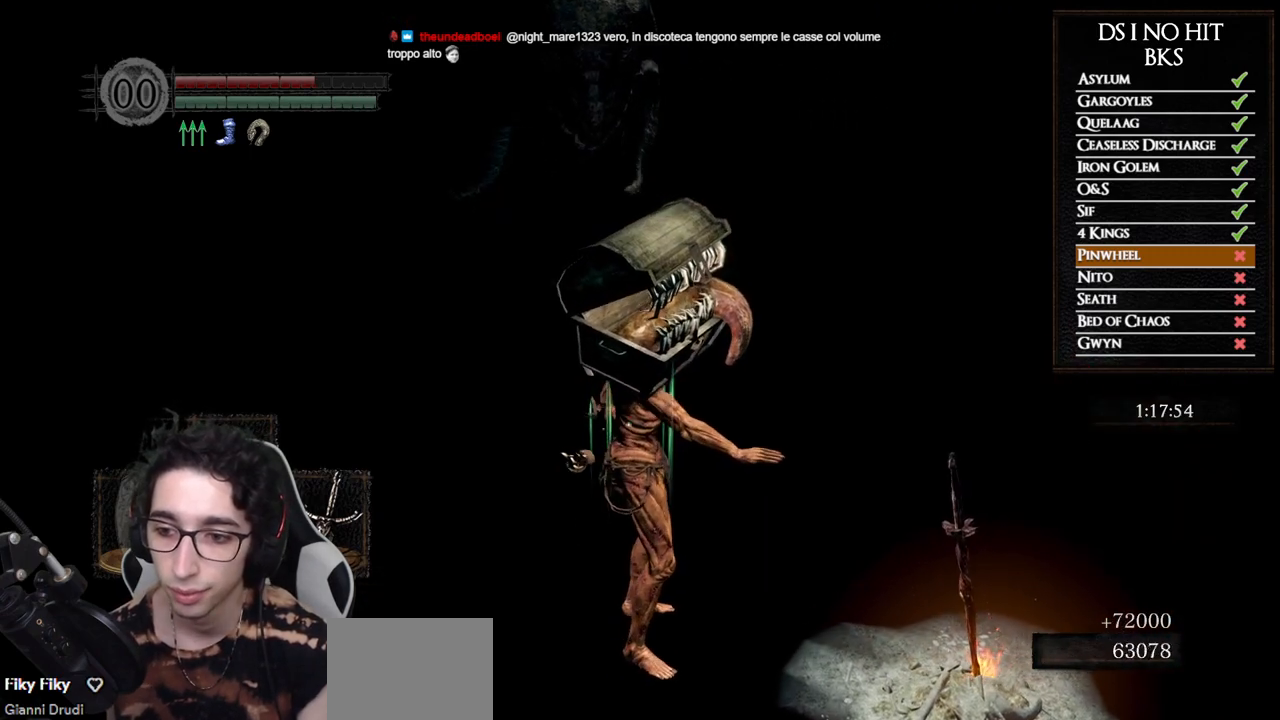
{"buttons": [], "left_stick": "up", "right_stick": "center", "events": []}
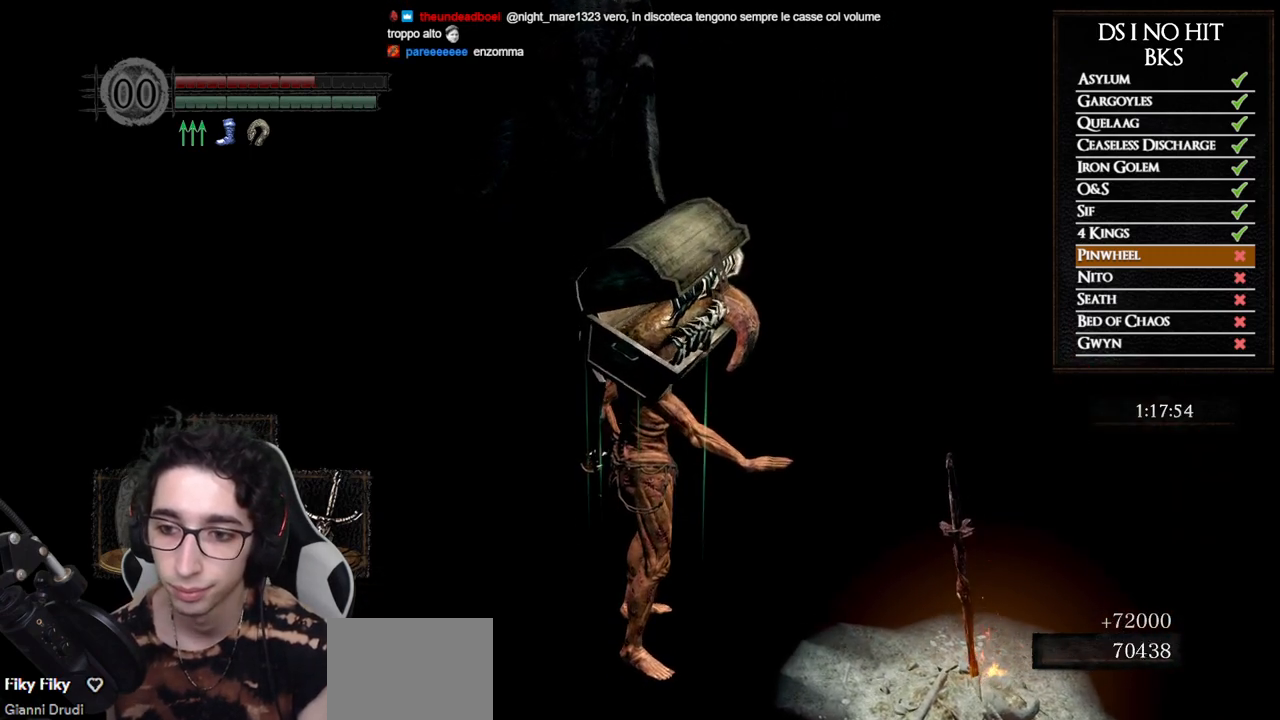
{"buttons": [], "left_stick": "up", "right_stick": "up", "events": [[100, "right_stick", "up"], [217, "right_stick", "center"], [483, "right_stick", "up"]]}
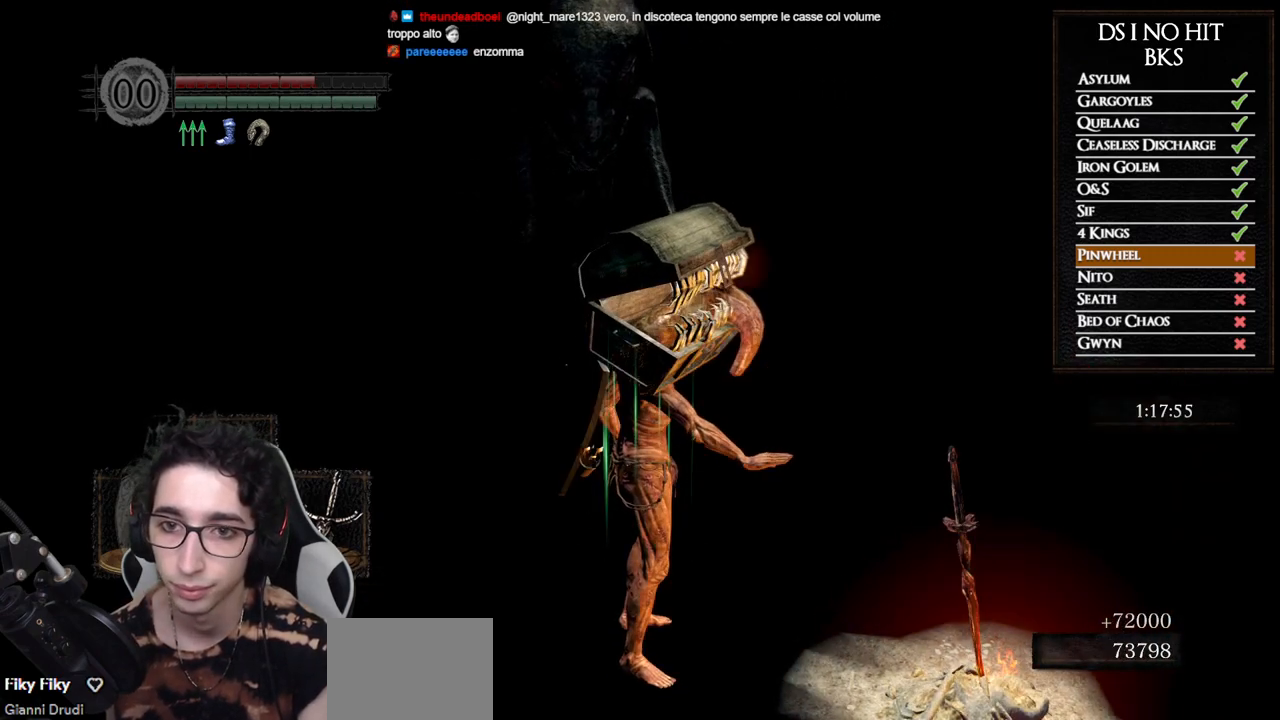
{"buttons": [], "left_stick": "up", "right_stick": "up", "events": [[33, "right_stick", "center"], [167, "right_stick", "up"], [283, "right_stick", "center"], [417, "right_stick", "up"]]}
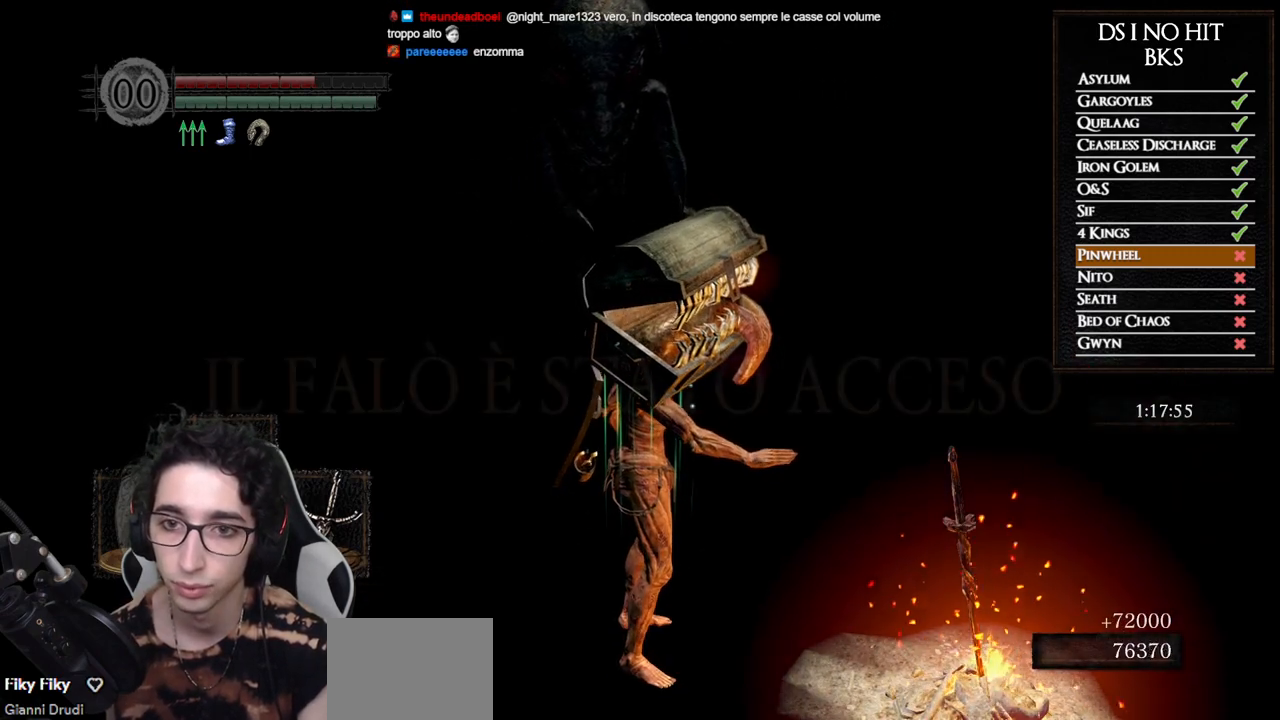
{"buttons": ["B"], "left_stick": "up", "right_stick": "center", "events": [[50, "right_stick", "center"], [450, "B", "down"]]}
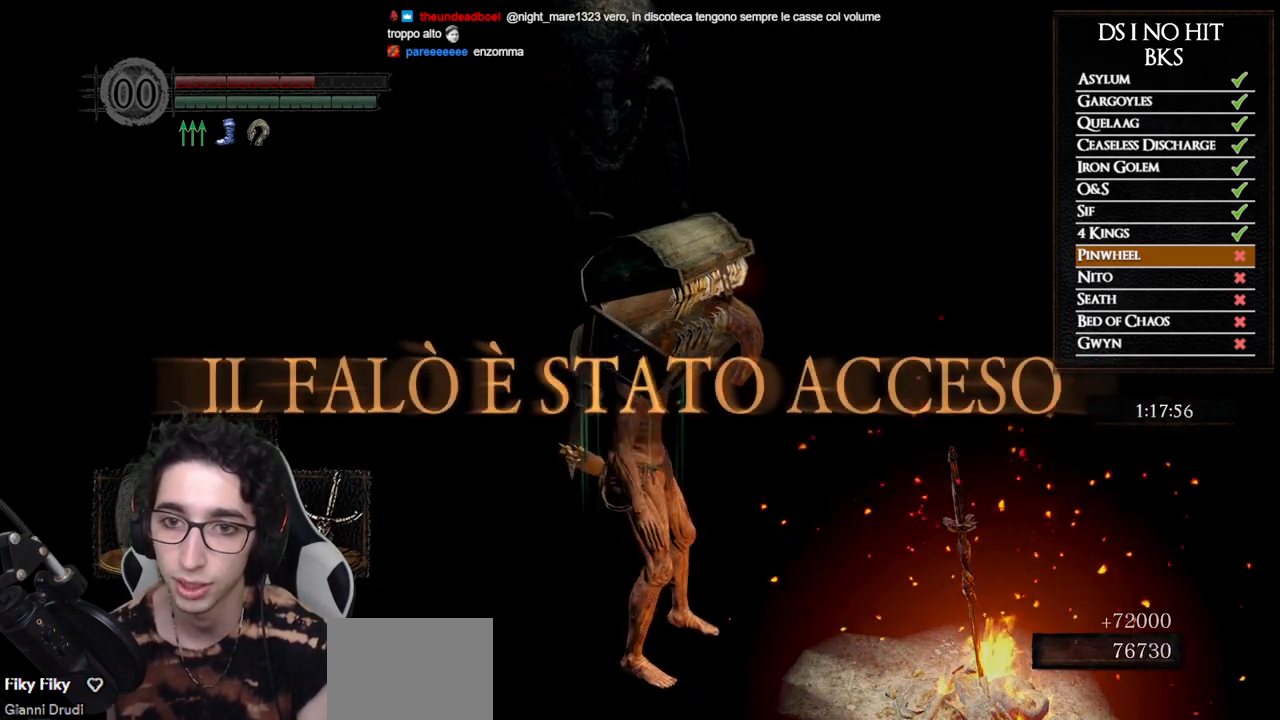
{"buttons": ["B"], "left_stick": "up", "right_stick": "center", "events": []}
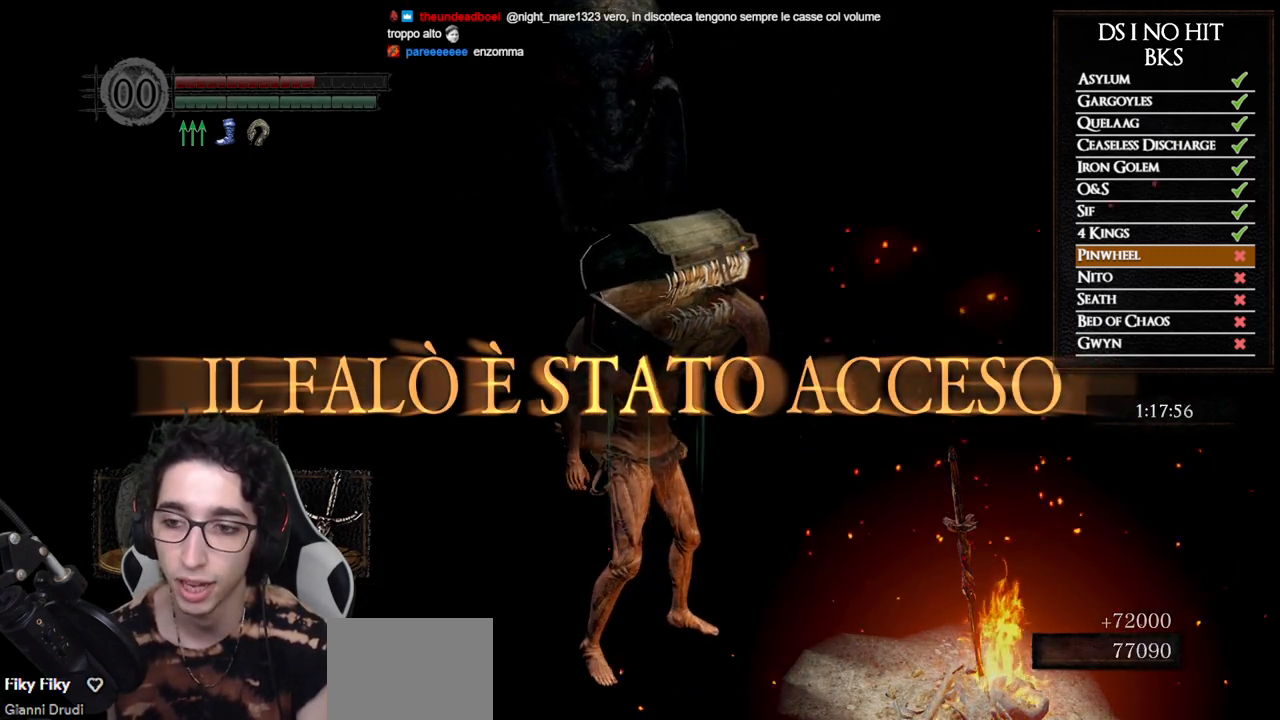
{"buttons": ["B"], "left_stick": "up", "right_stick": "center", "events": []}